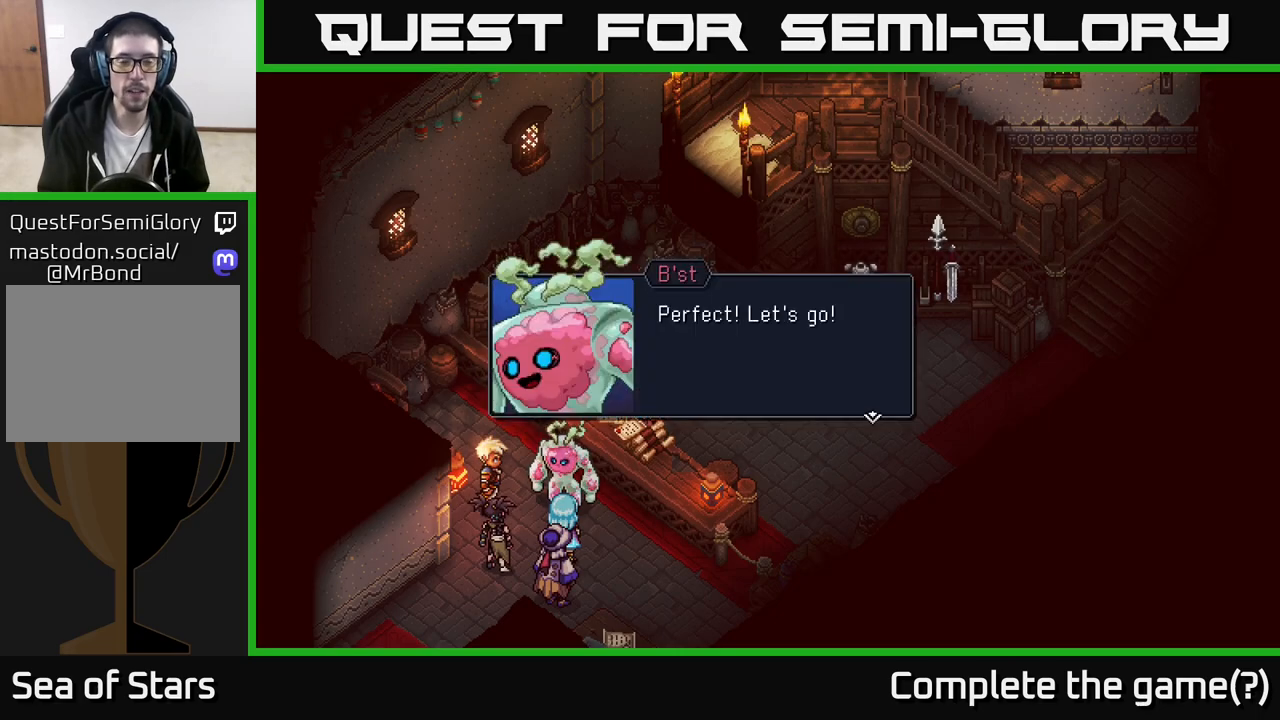
Gameplay with a controller (Xbox layout); each line is a JSON object with the inputs held at the frame after it. "events" lists button and stick changes between this image and that frame as [ms after this image, input, new state], when the widget could be followed in between.
{"buttons": [], "left_stick": "center", "right_stick": "center", "events": []}
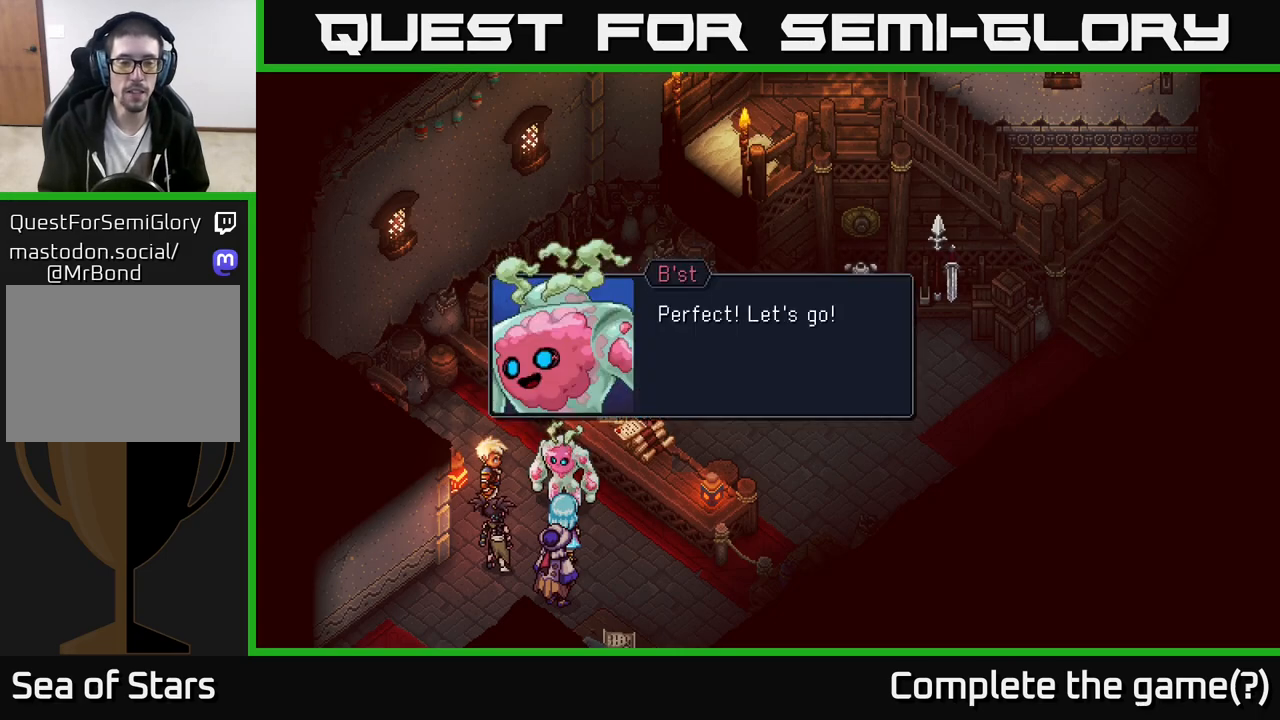
{"buttons": [], "left_stick": "center", "right_stick": "center", "events": [[50, "A", "down"], [233, "A", "up"]]}
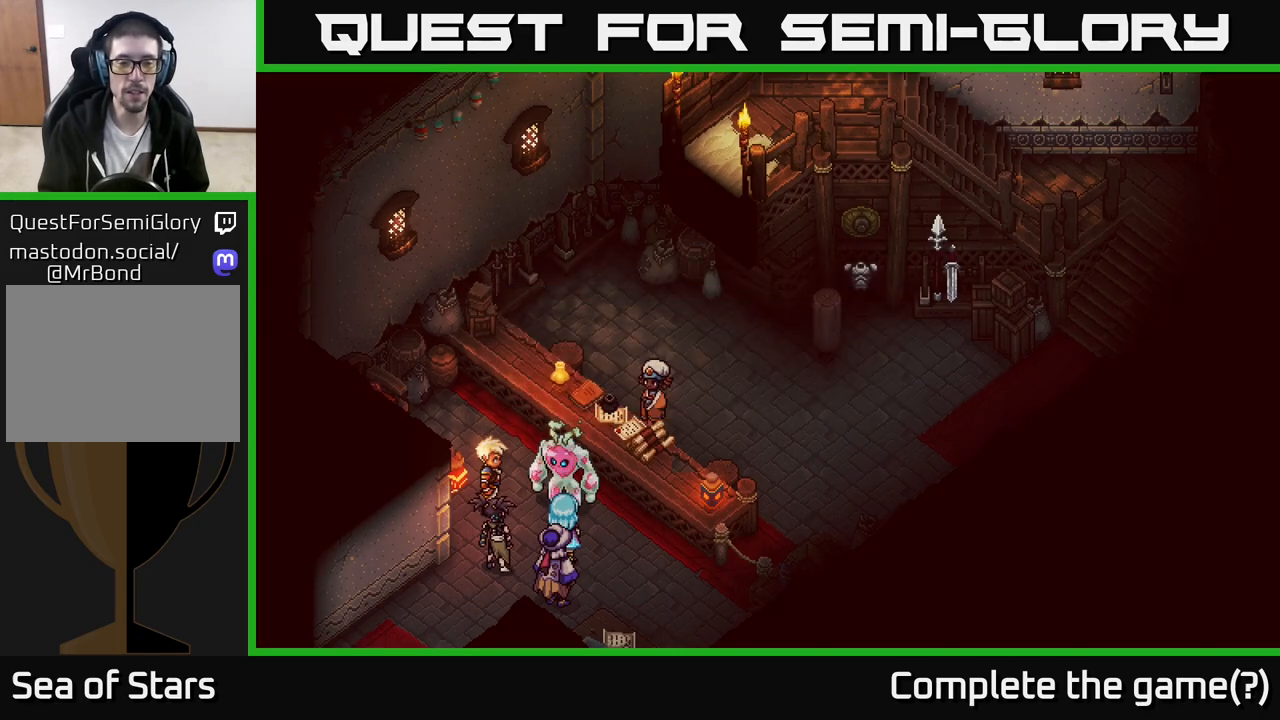
{"buttons": [], "left_stick": "center", "right_stick": "center", "events": []}
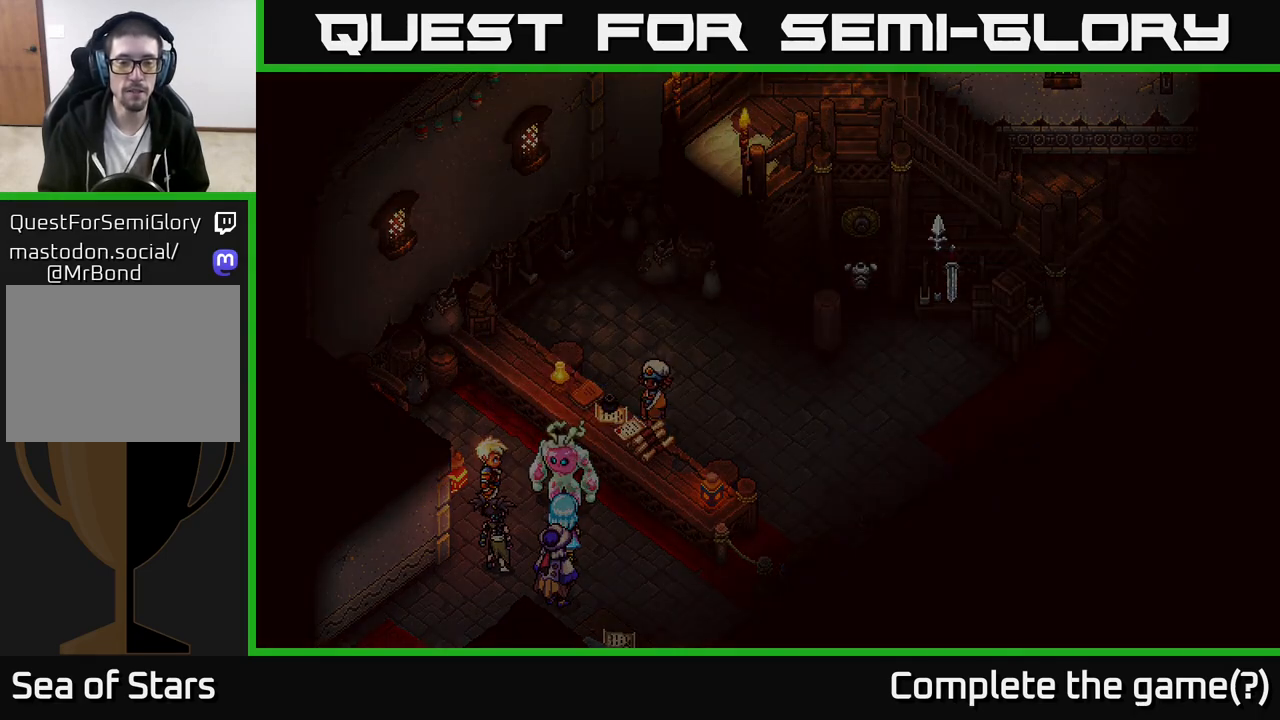
{"buttons": [], "left_stick": "center", "right_stick": "center", "events": []}
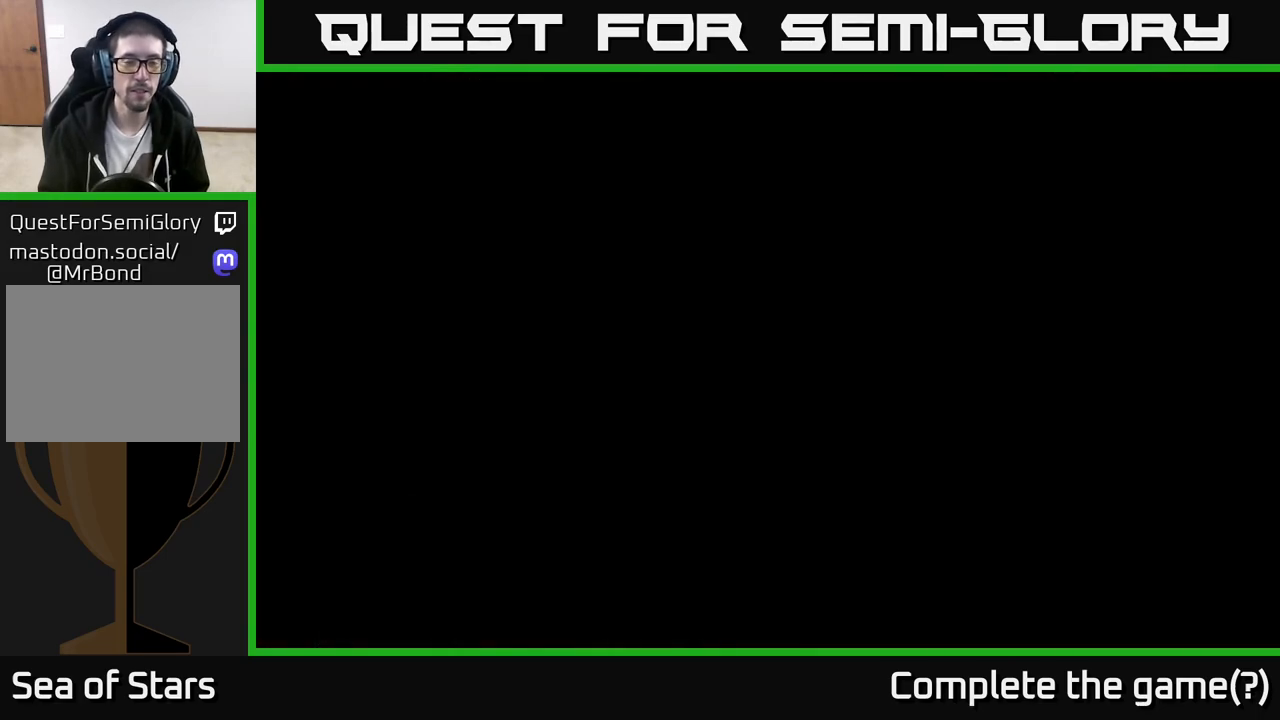
{"buttons": [], "left_stick": "center", "right_stick": "center", "events": []}
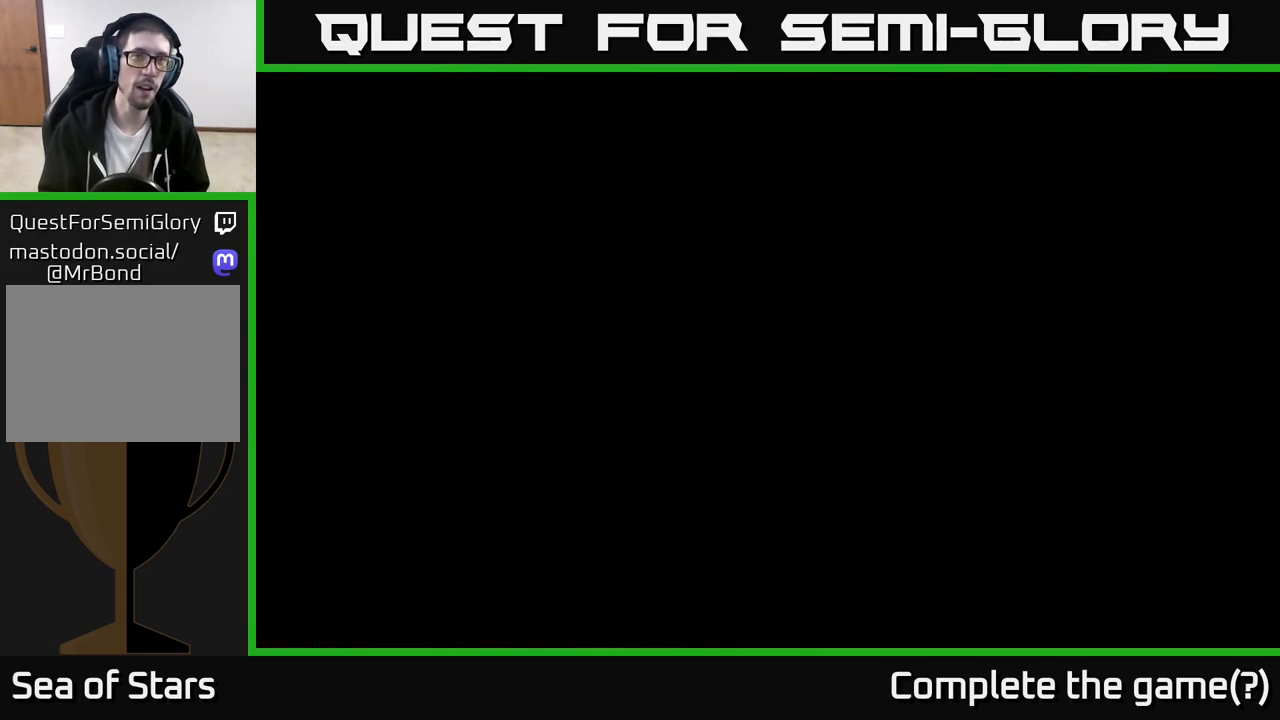
{"buttons": [], "left_stick": "center", "right_stick": "center", "events": []}
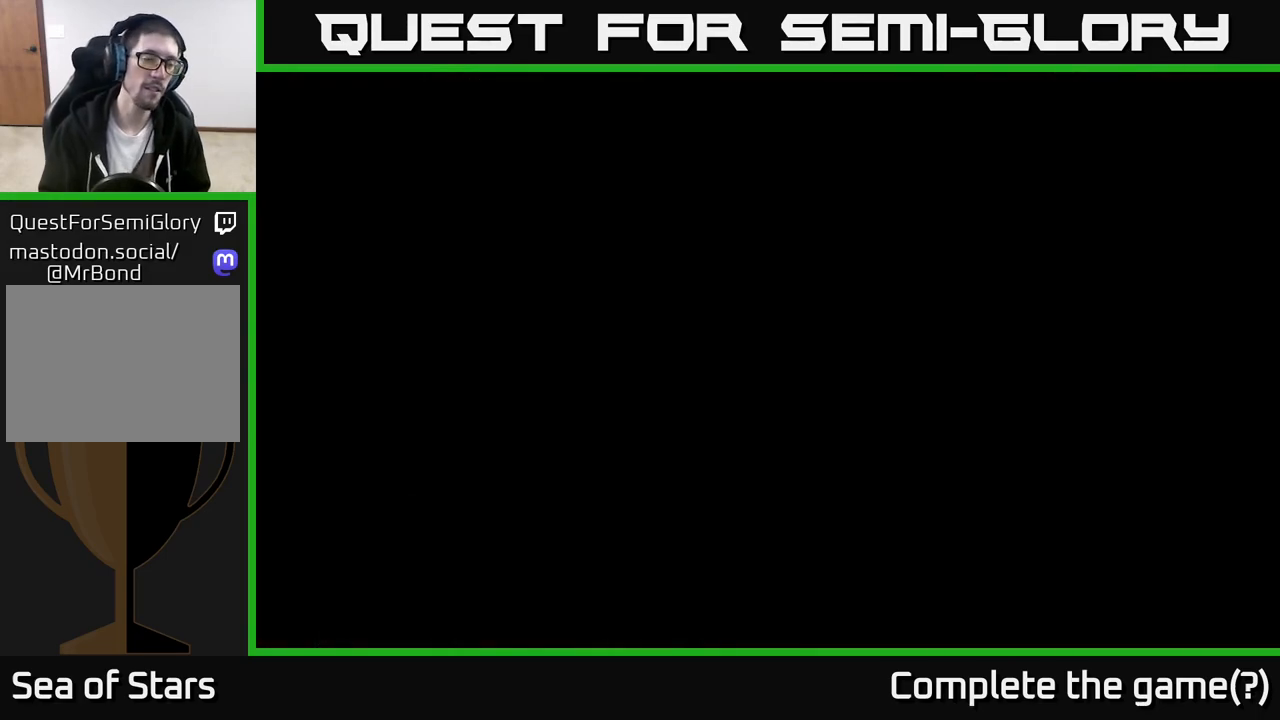
{"buttons": [], "left_stick": "center", "right_stick": "center", "events": []}
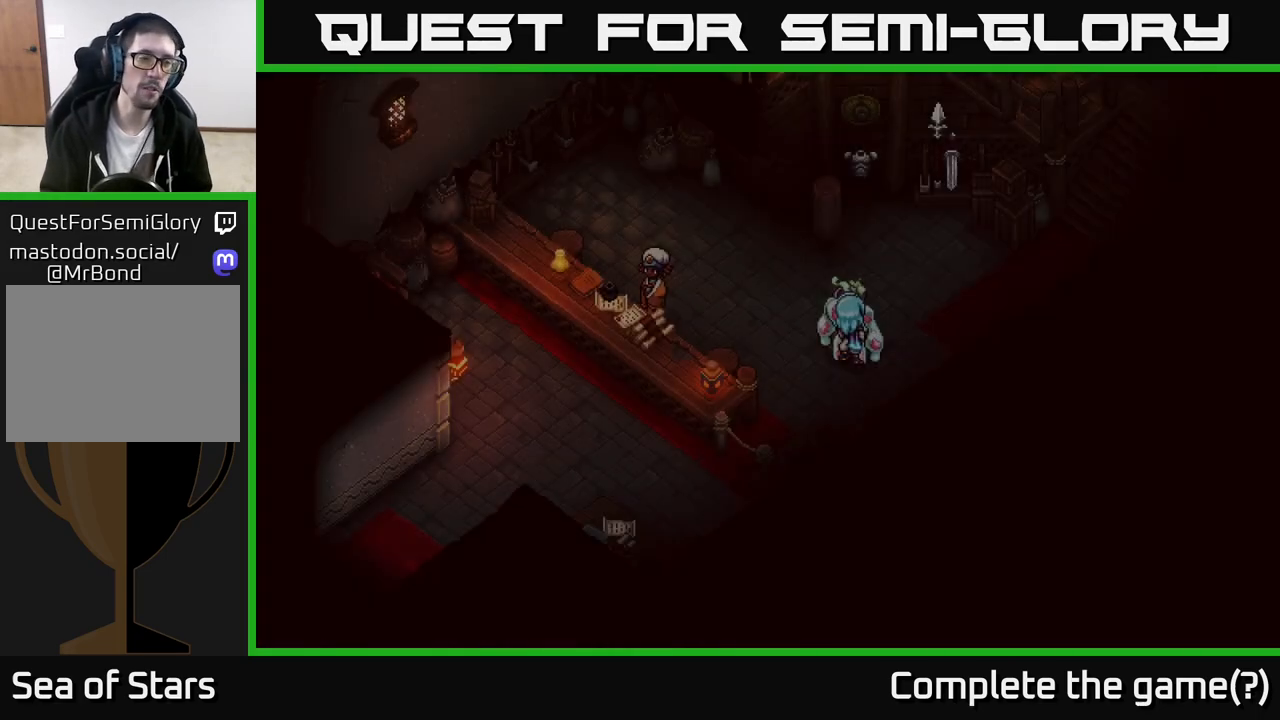
{"buttons": [], "left_stick": "center", "right_stick": "center", "events": []}
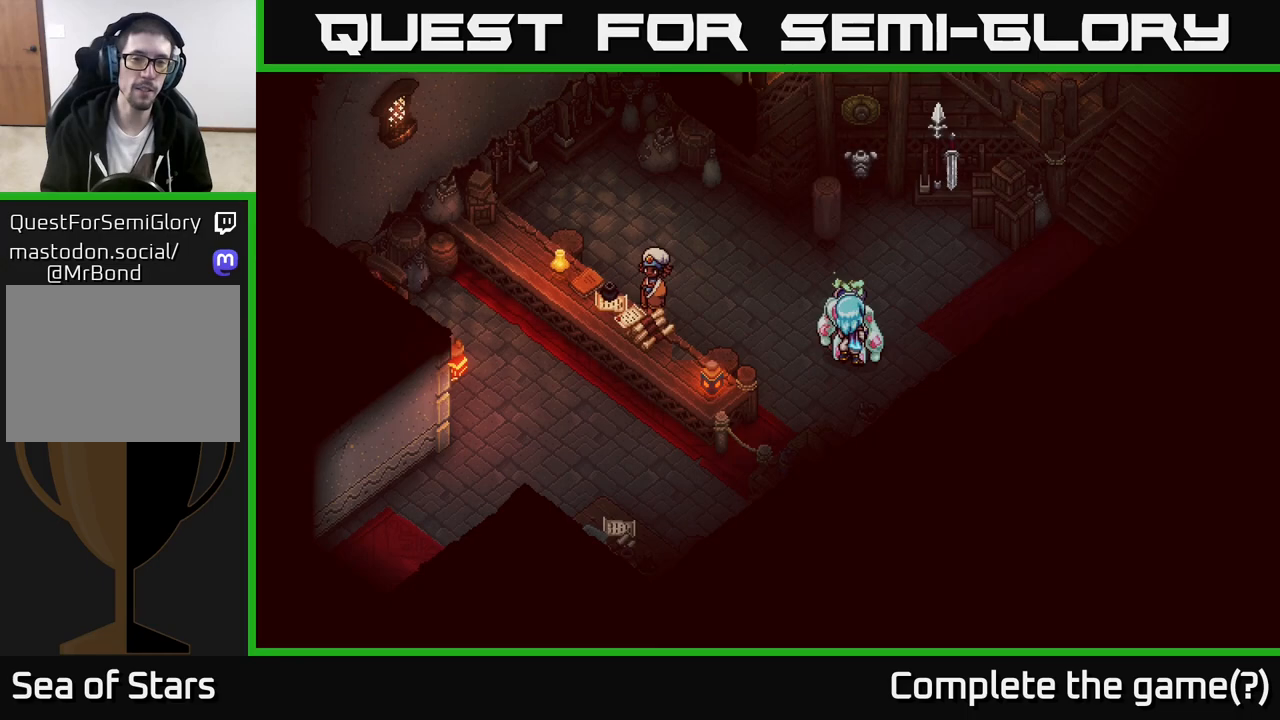
{"buttons": [], "left_stick": "up-left", "right_stick": "center", "events": [[400, "left_stick", "up-left"]]}
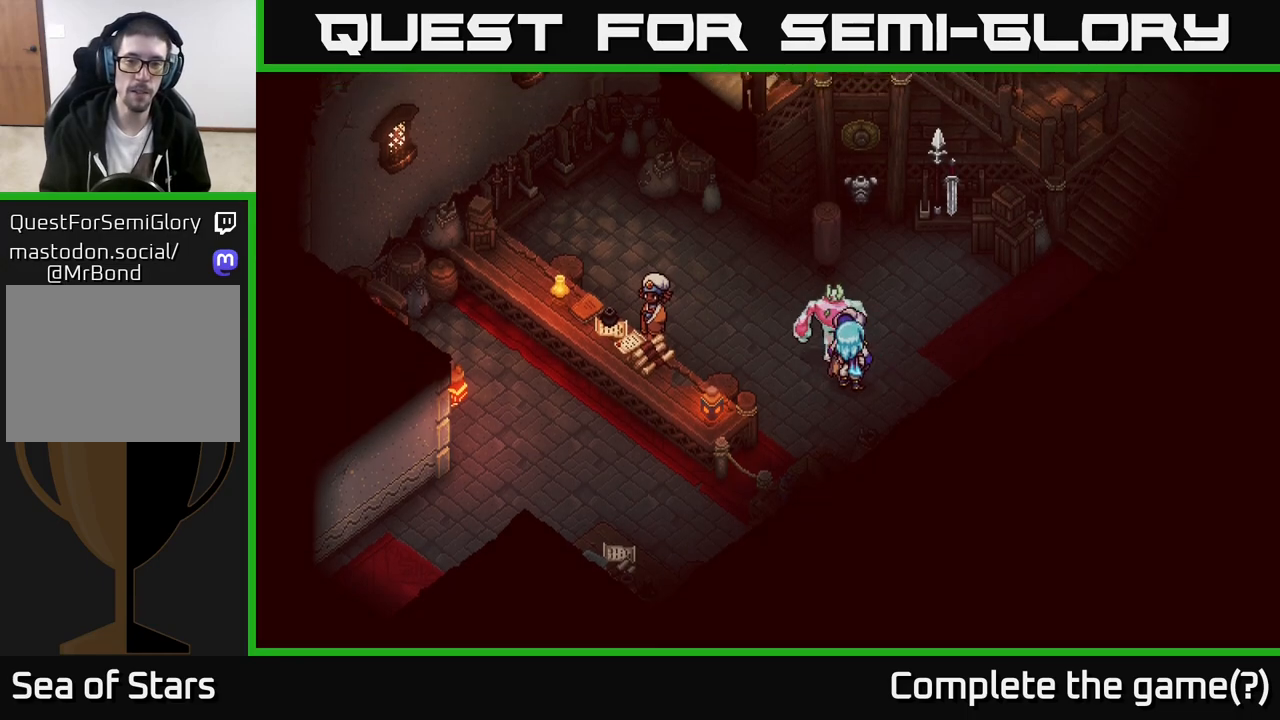
{"buttons": [], "left_stick": "up-left", "right_stick": "center", "events": []}
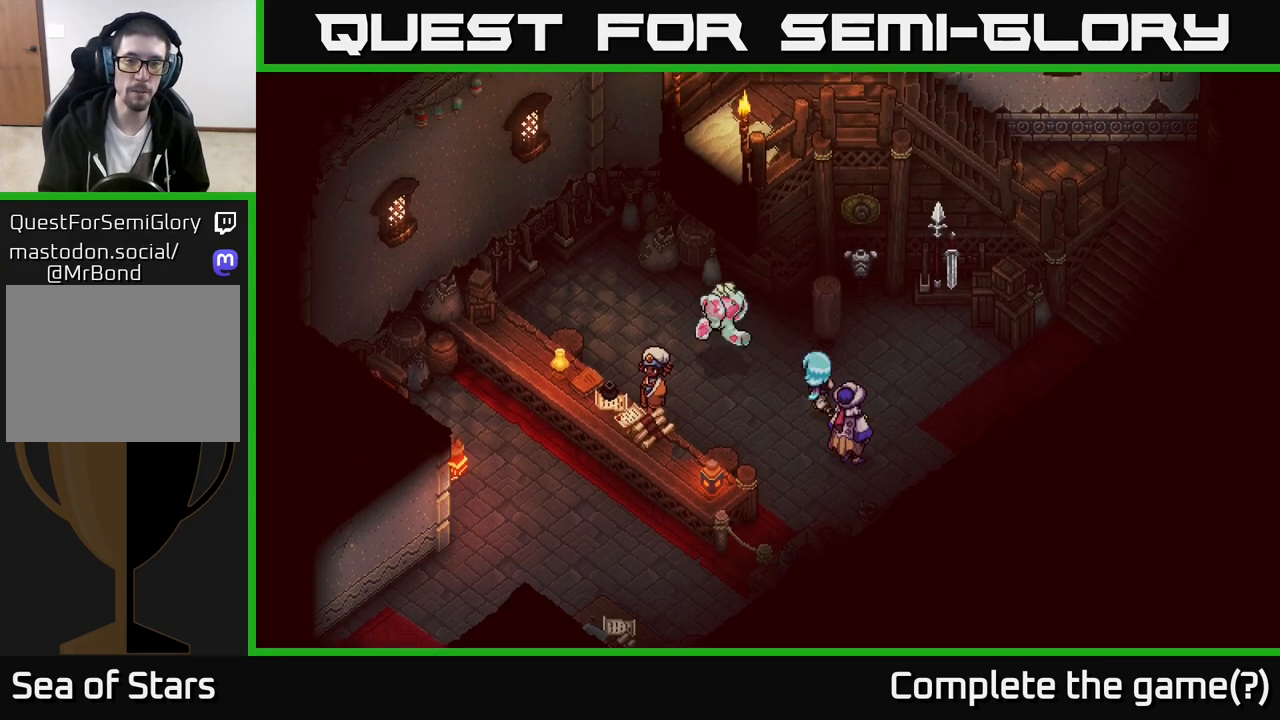
{"buttons": [], "left_stick": "up-left", "right_stick": "center", "events": [[133, "left_stick", "left"], [250, "left_stick", "up-left"]]}
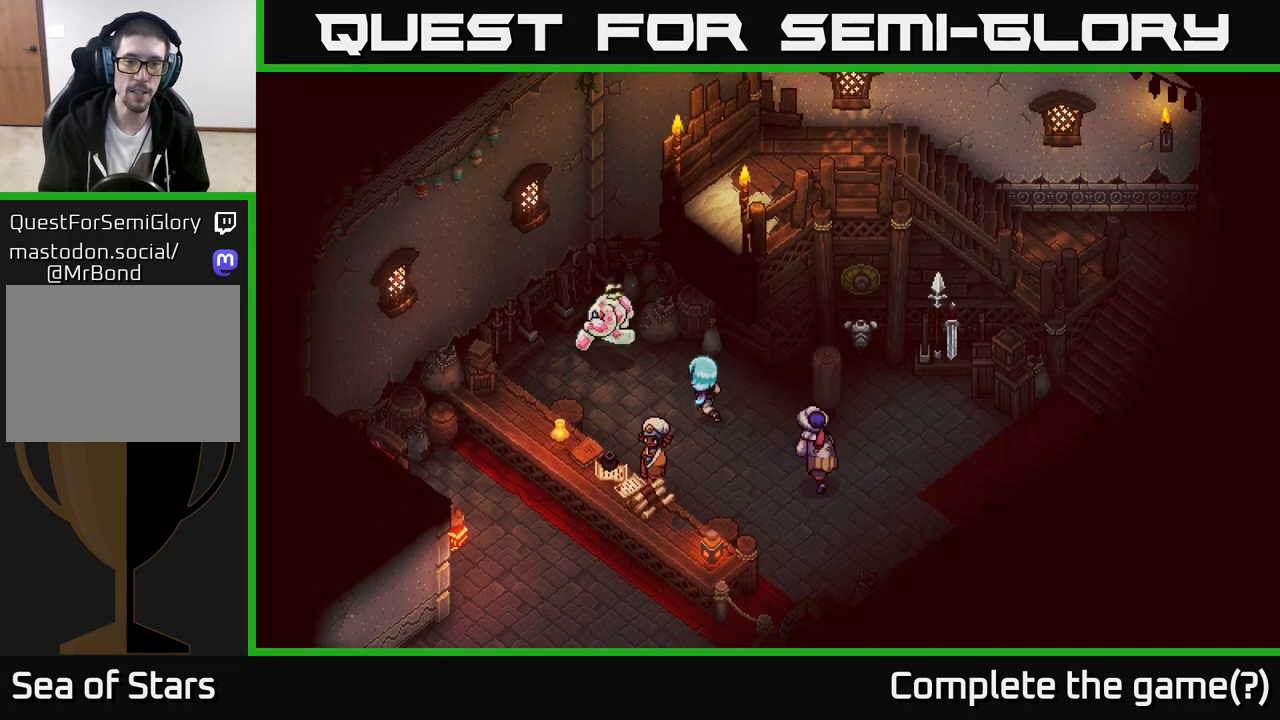
{"buttons": [], "left_stick": "down-right", "right_stick": "center", "events": [[267, "left_stick", "down-left"], [417, "left_stick", "down-right"]]}
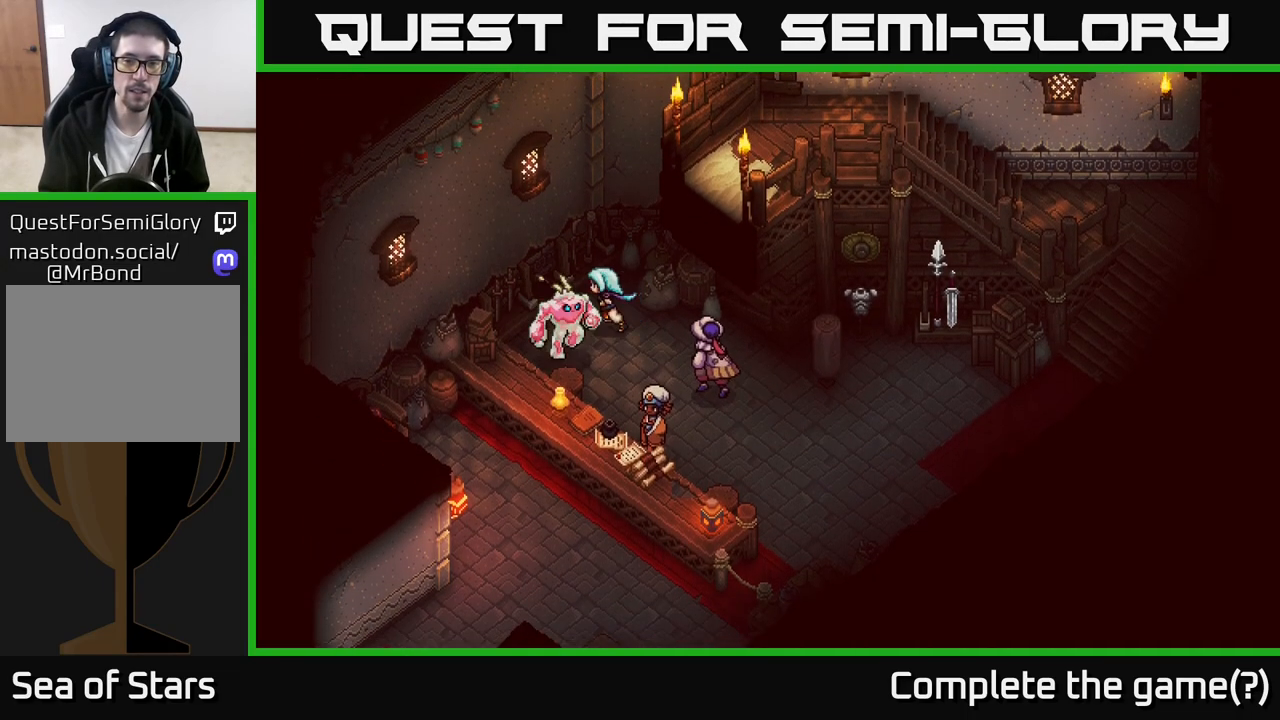
{"buttons": [], "left_stick": "right", "right_stick": "center", "events": [[100, "left_stick", "right"]]}
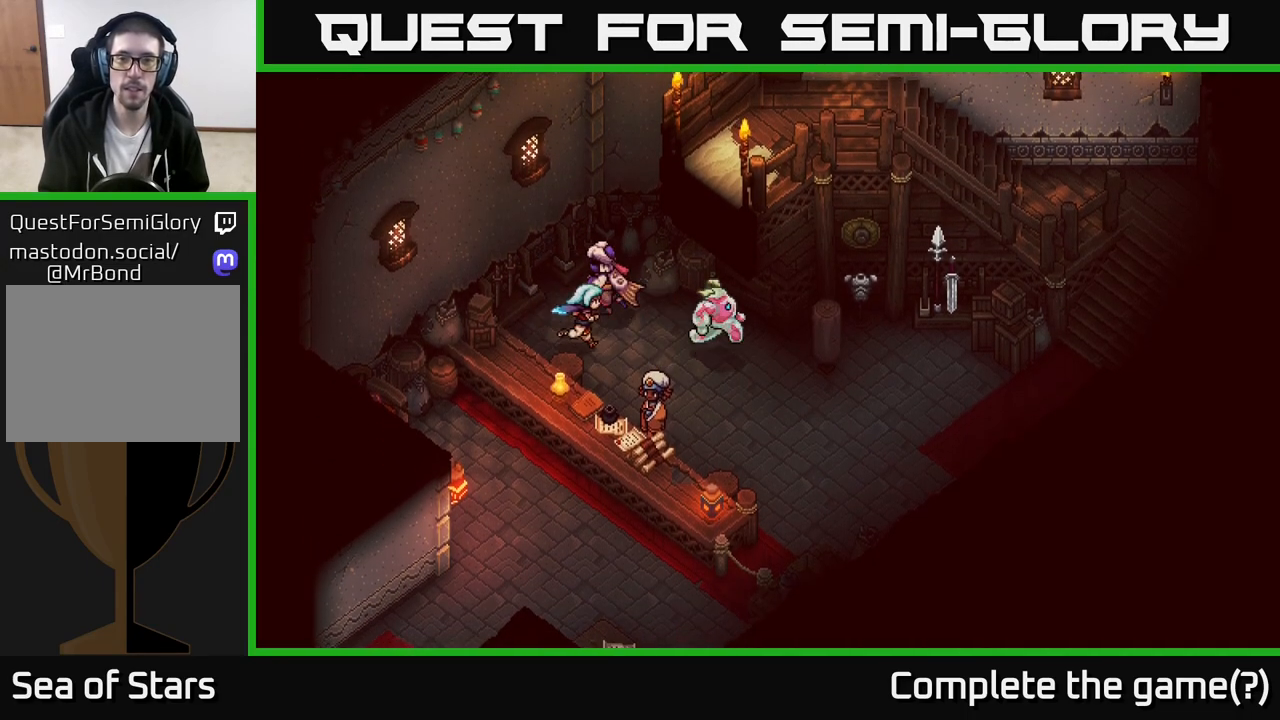
{"buttons": [], "left_stick": "down-right", "right_stick": "center", "events": [[50, "left_stick", "down-right"]]}
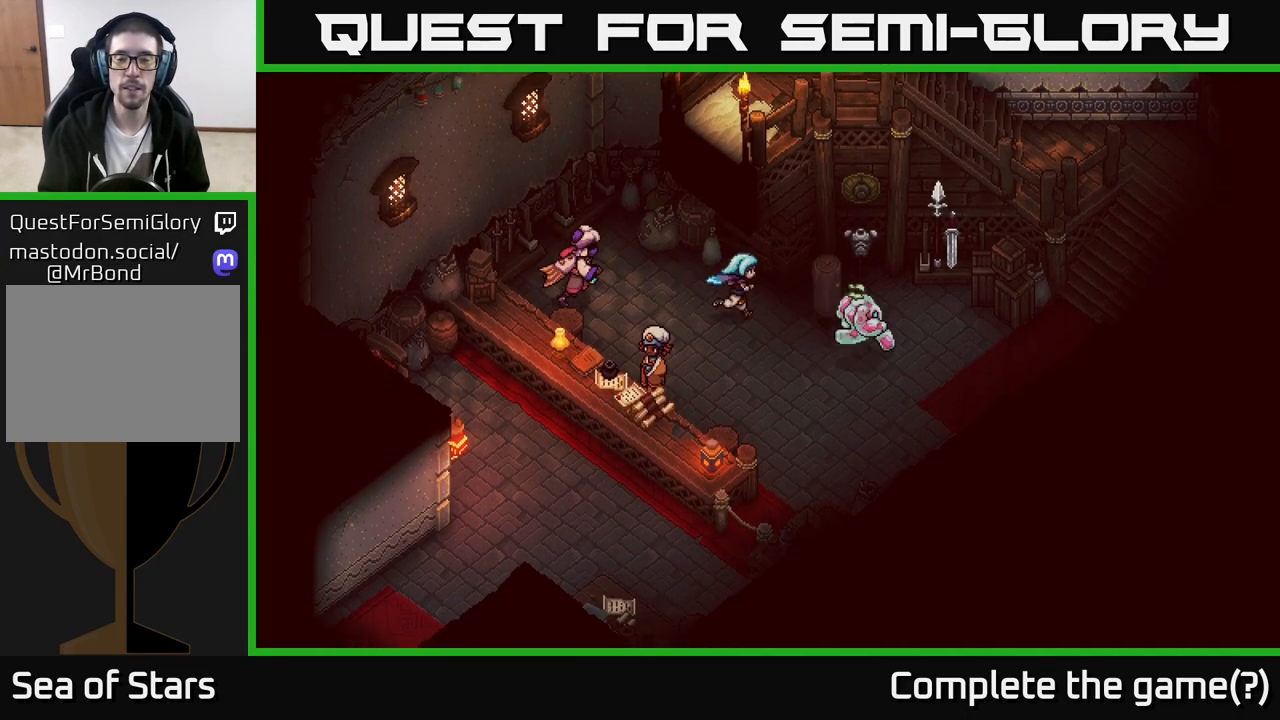
{"buttons": [], "left_stick": "up-right", "right_stick": "center", "events": [[300, "left_stick", "right"], [500, "left_stick", "up-right"]]}
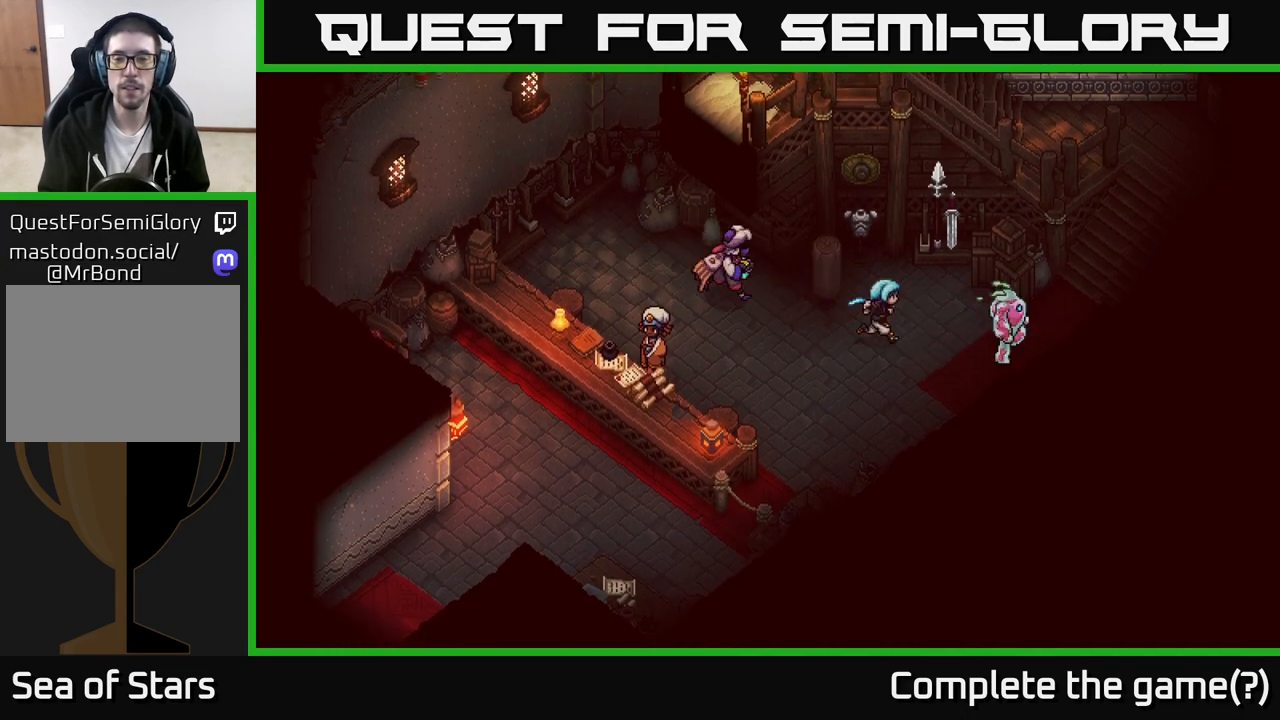
{"buttons": [], "left_stick": "up-right", "right_stick": "center", "events": []}
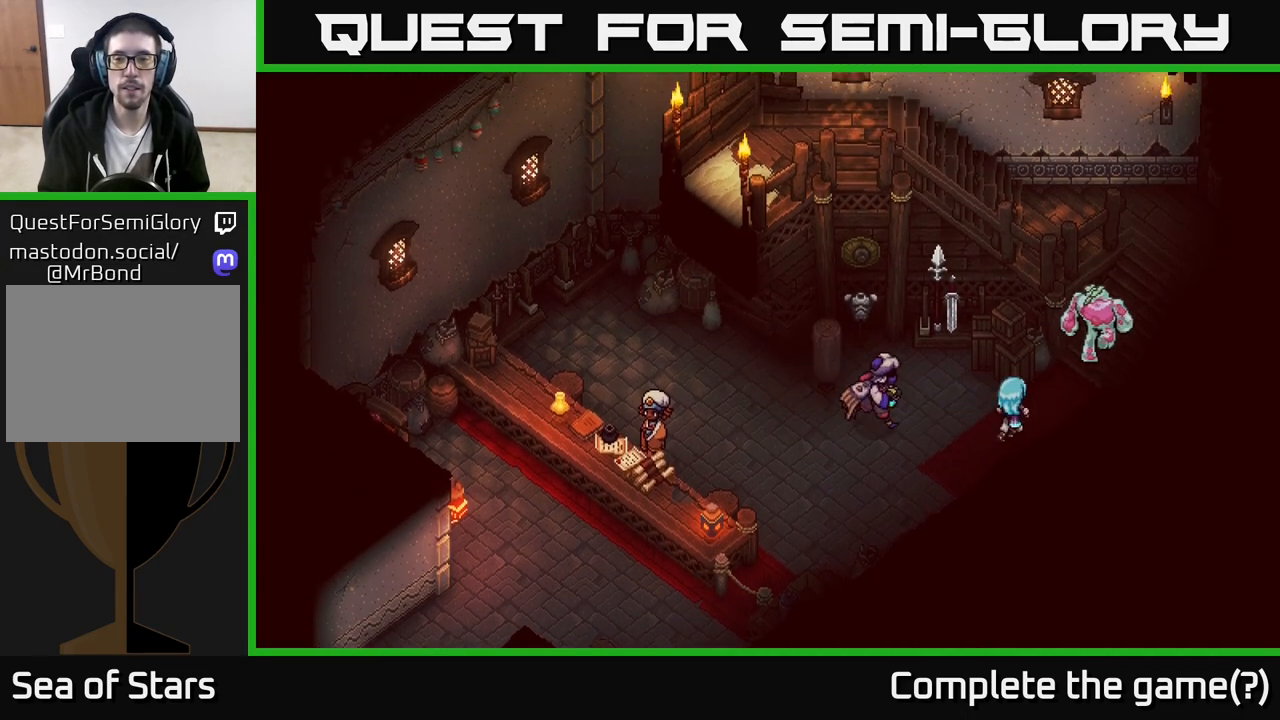
{"buttons": [], "left_stick": "up", "right_stick": "center", "events": [[433, "left_stick", "up"]]}
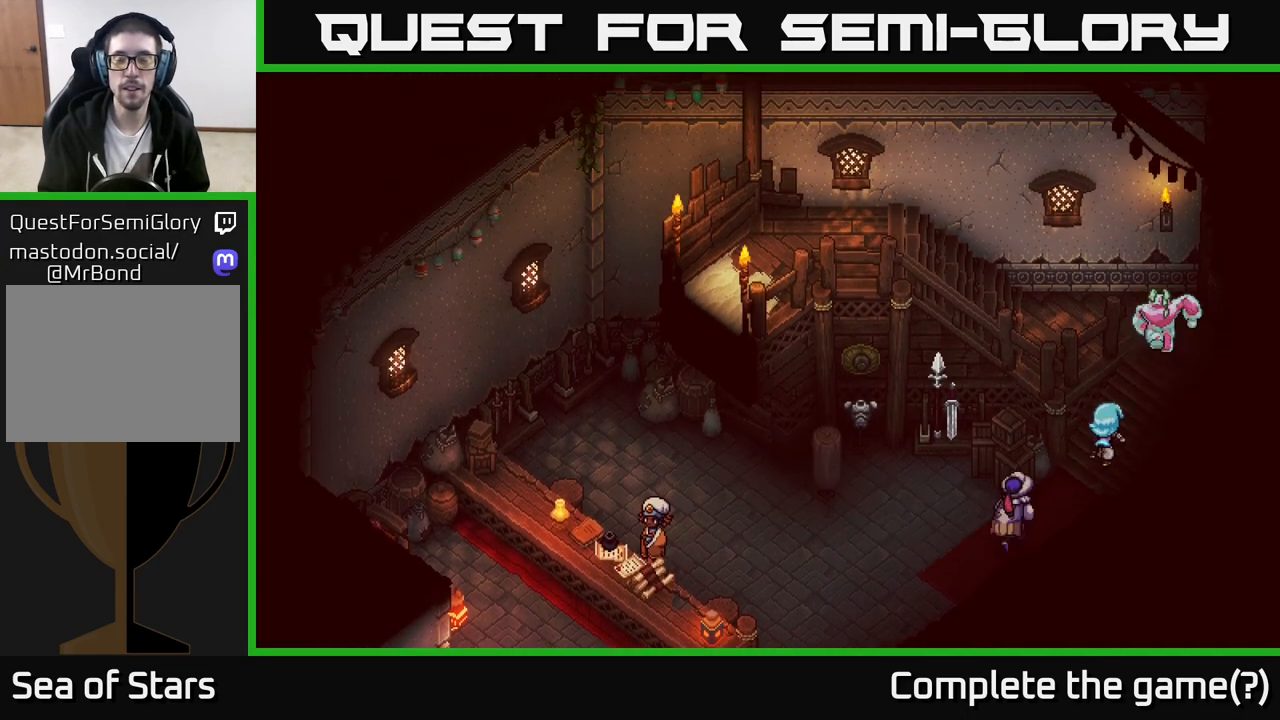
{"buttons": [], "left_stick": "left", "right_stick": "center", "events": [[383, "left_stick", "left"]]}
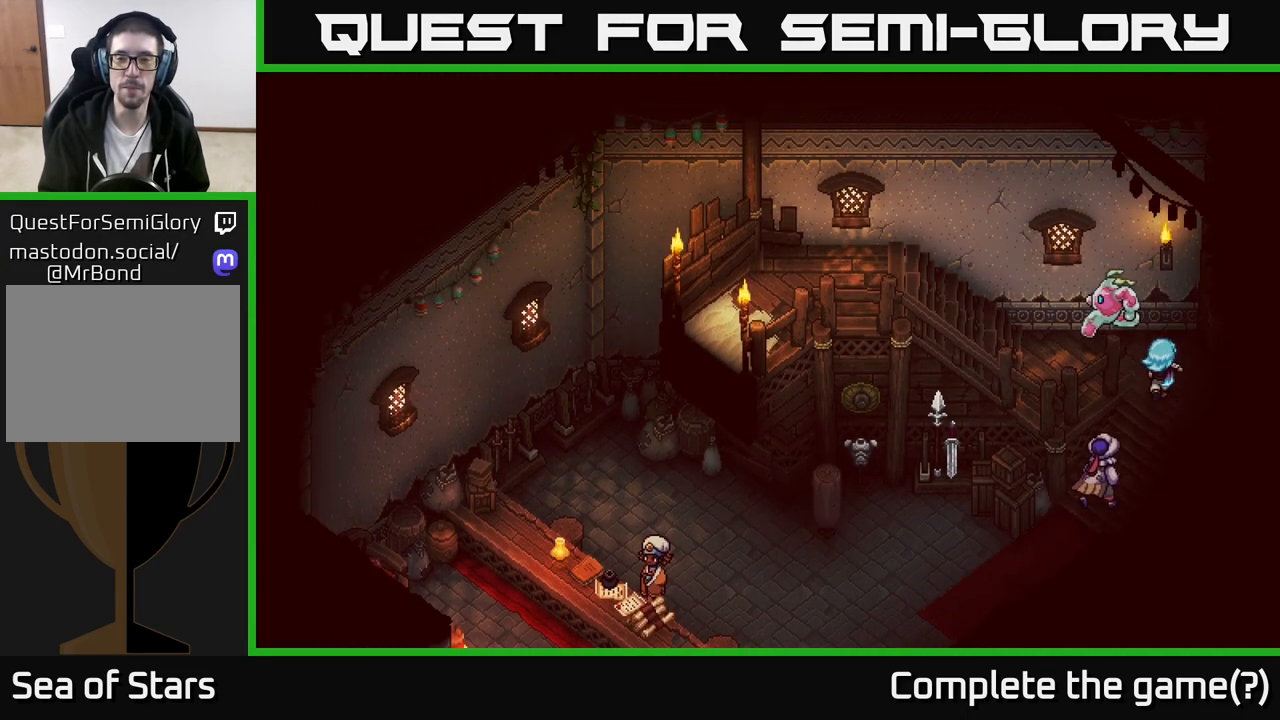
{"buttons": [], "left_stick": "left", "right_stick": "center", "events": [[83, "left_stick", "down-left"], [250, "left_stick", "left"]]}
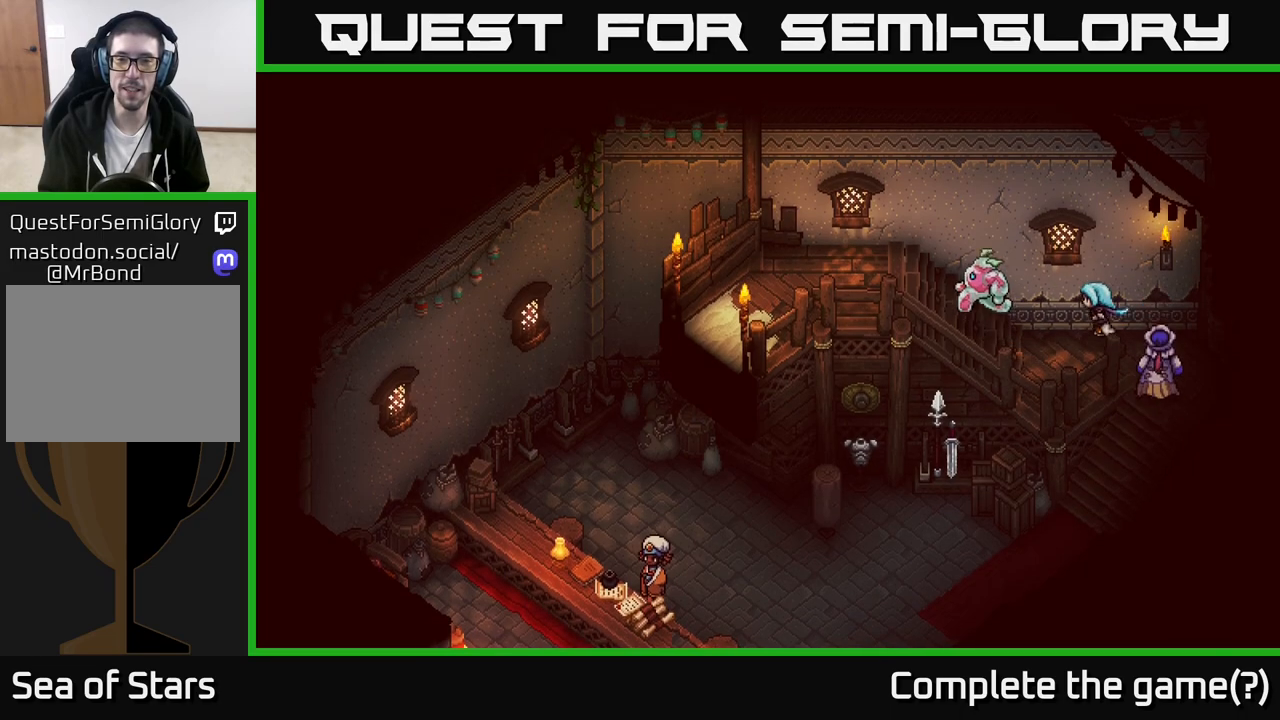
{"buttons": [], "left_stick": "down-left", "right_stick": "center", "events": [[167, "left_stick", "up-left"], [283, "left_stick", "left"], [483, "left_stick", "down-left"]]}
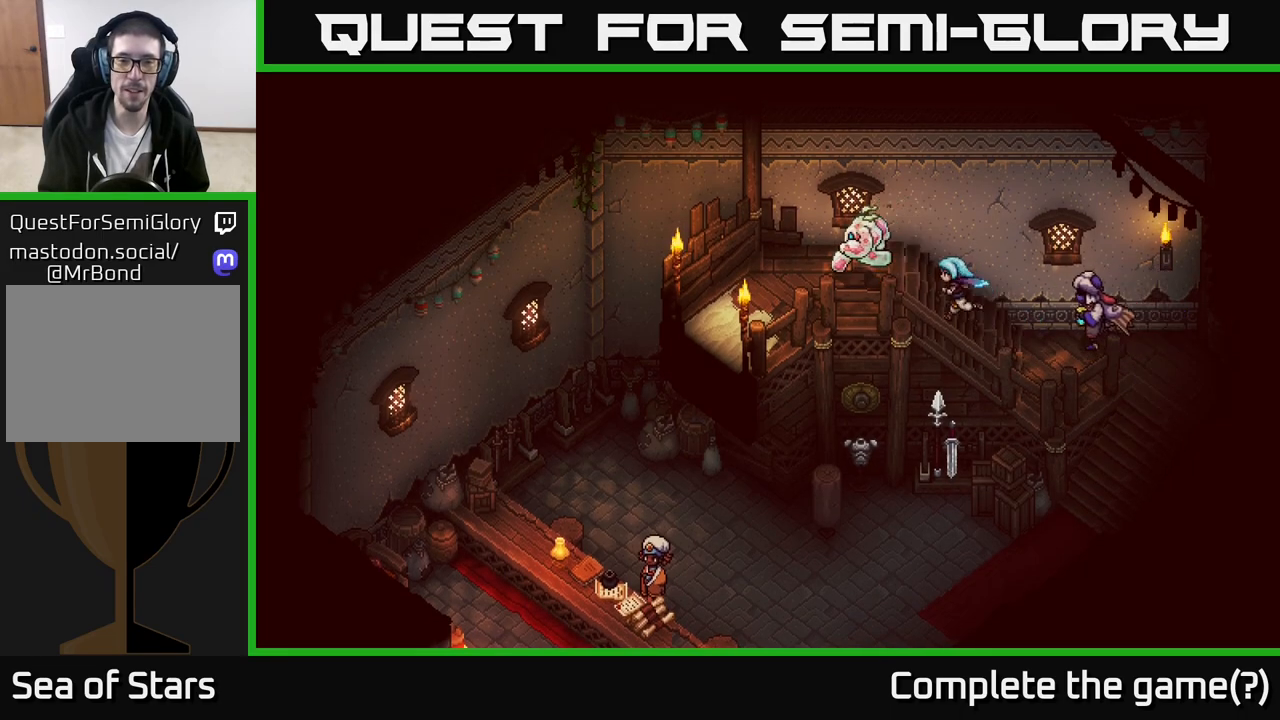
{"buttons": [], "left_stick": "down-left", "right_stick": "center", "events": []}
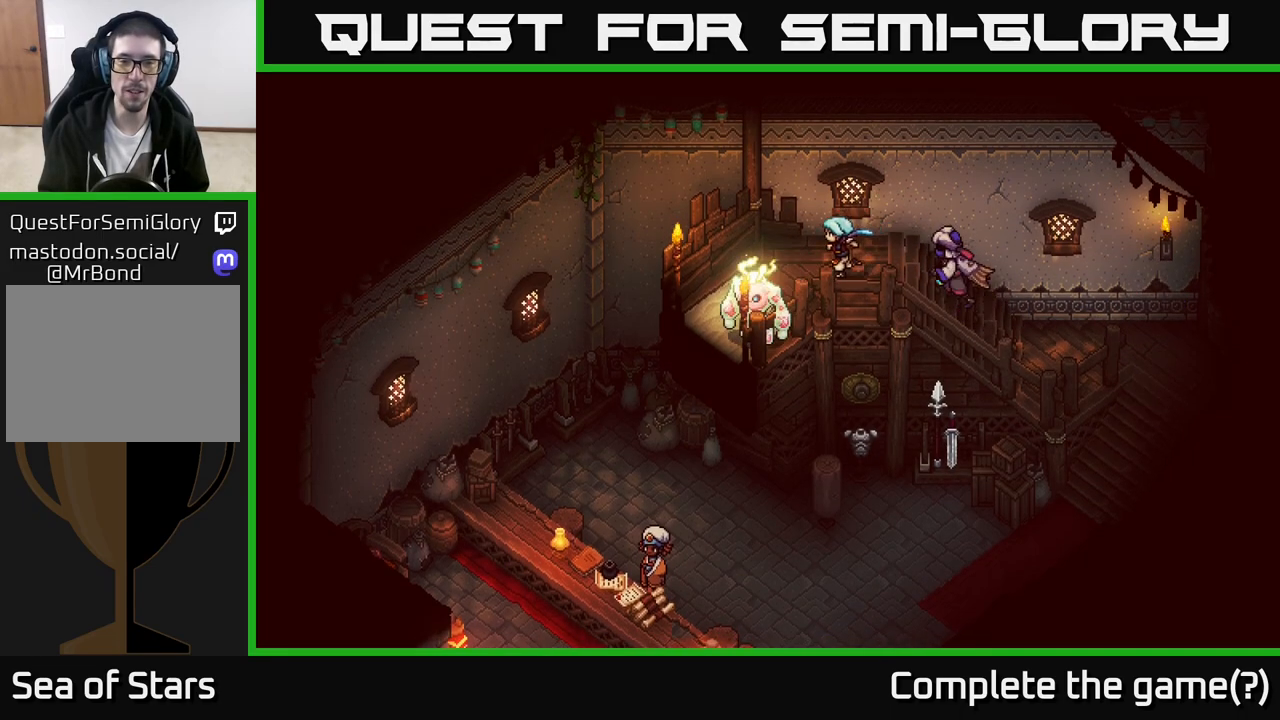
{"buttons": [], "left_stick": "center", "right_stick": "center", "events": [[350, "left_stick", "center"]]}
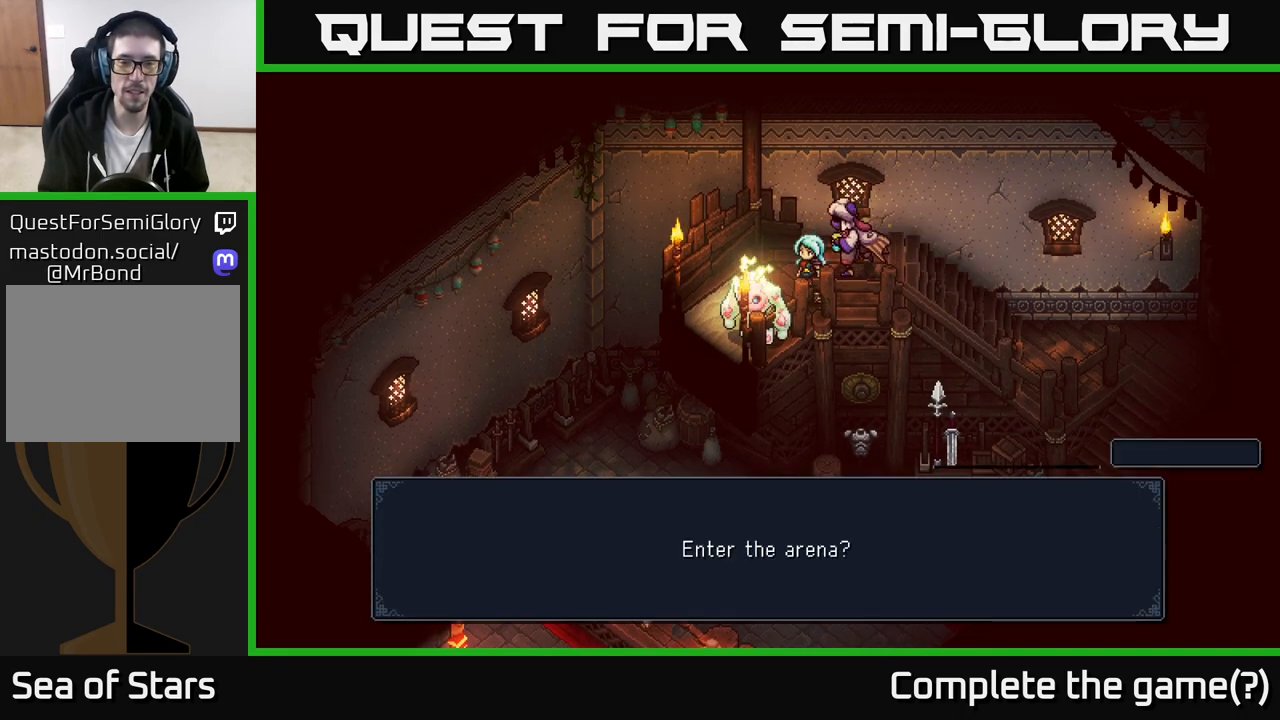
{"buttons": [], "left_stick": "center", "right_stick": "center", "events": [[17, "A", "down"], [200, "A", "up"]]}
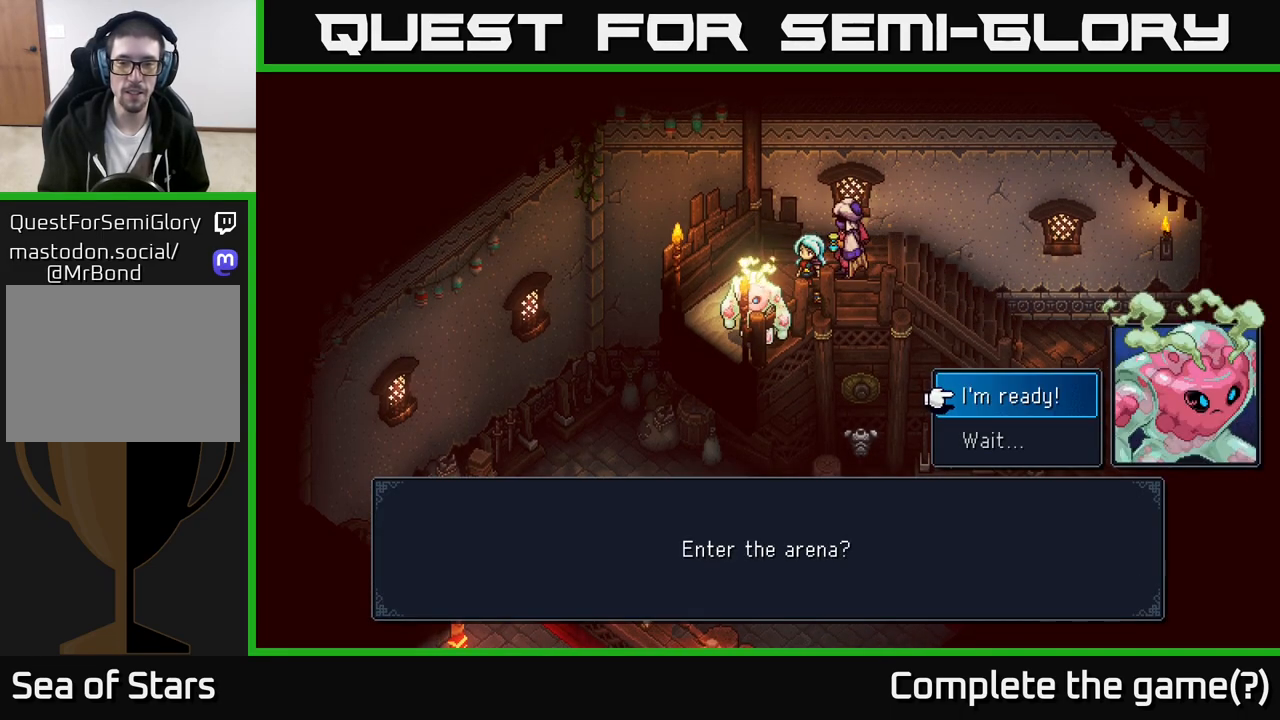
{"buttons": [], "left_stick": "center", "right_stick": "center", "events": [[200, "A", "down"], [483, "A", "up"]]}
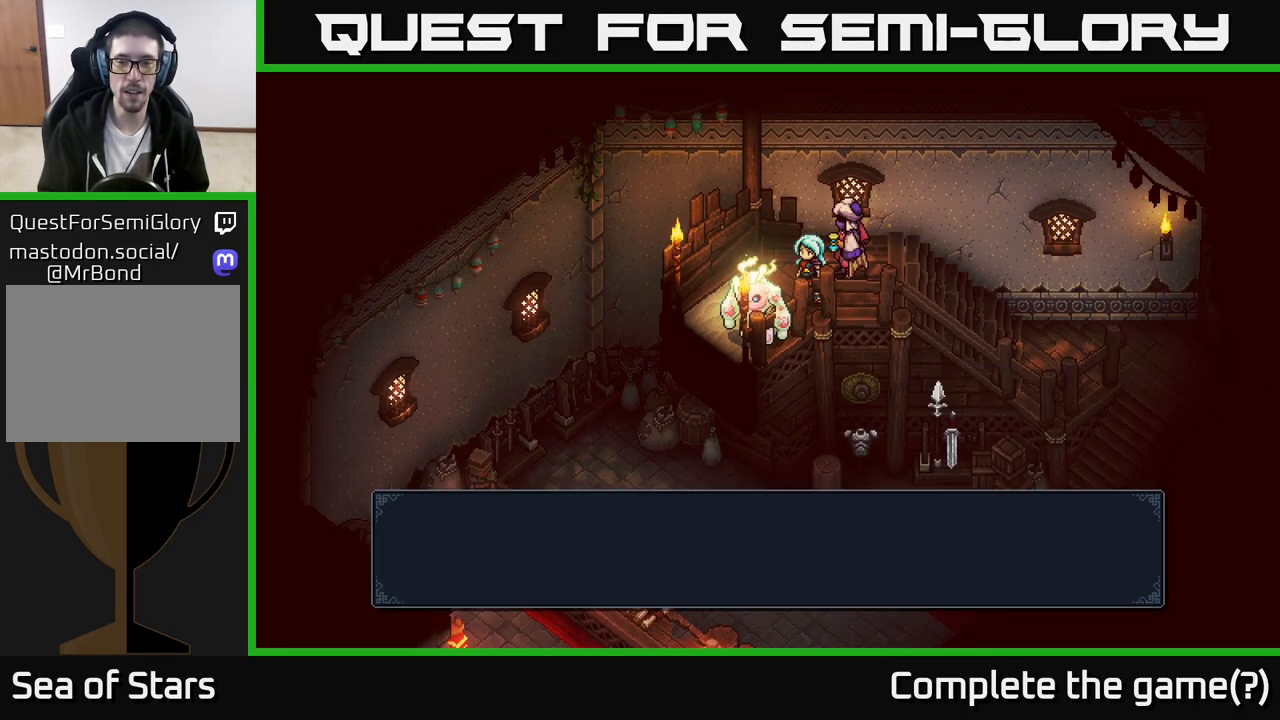
{"buttons": [], "left_stick": "center", "right_stick": "center", "events": []}
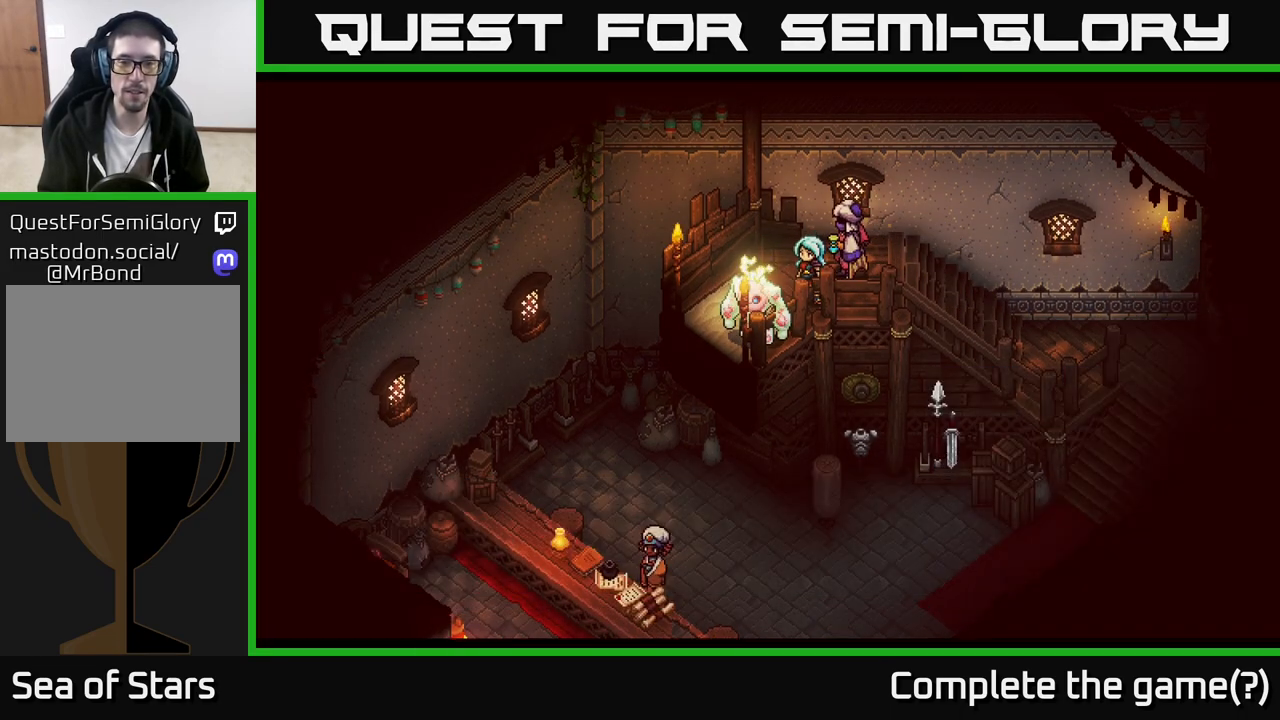
{"buttons": [], "left_stick": "up-left", "right_stick": "center", "events": [[267, "left_stick", "up"], [317, "left_stick", "up-left"]]}
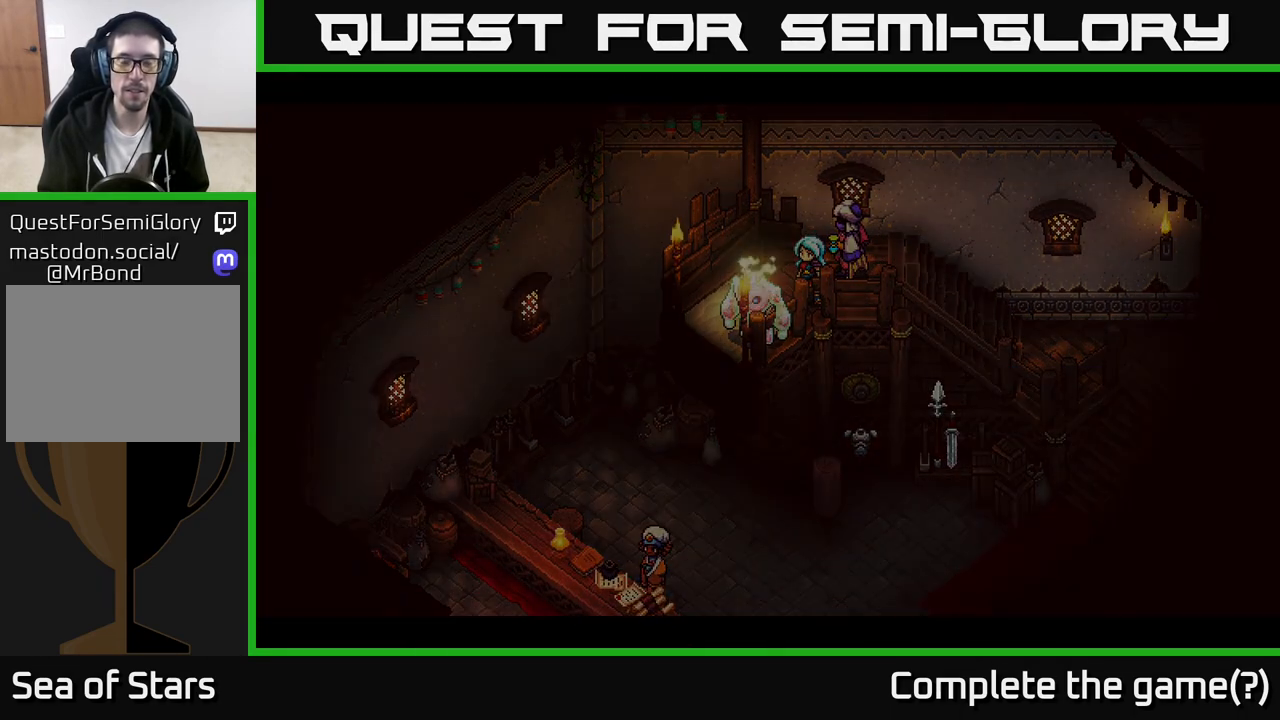
{"buttons": [], "left_stick": "center", "right_stick": "center", "events": [[67, "left_stick", "center"]]}
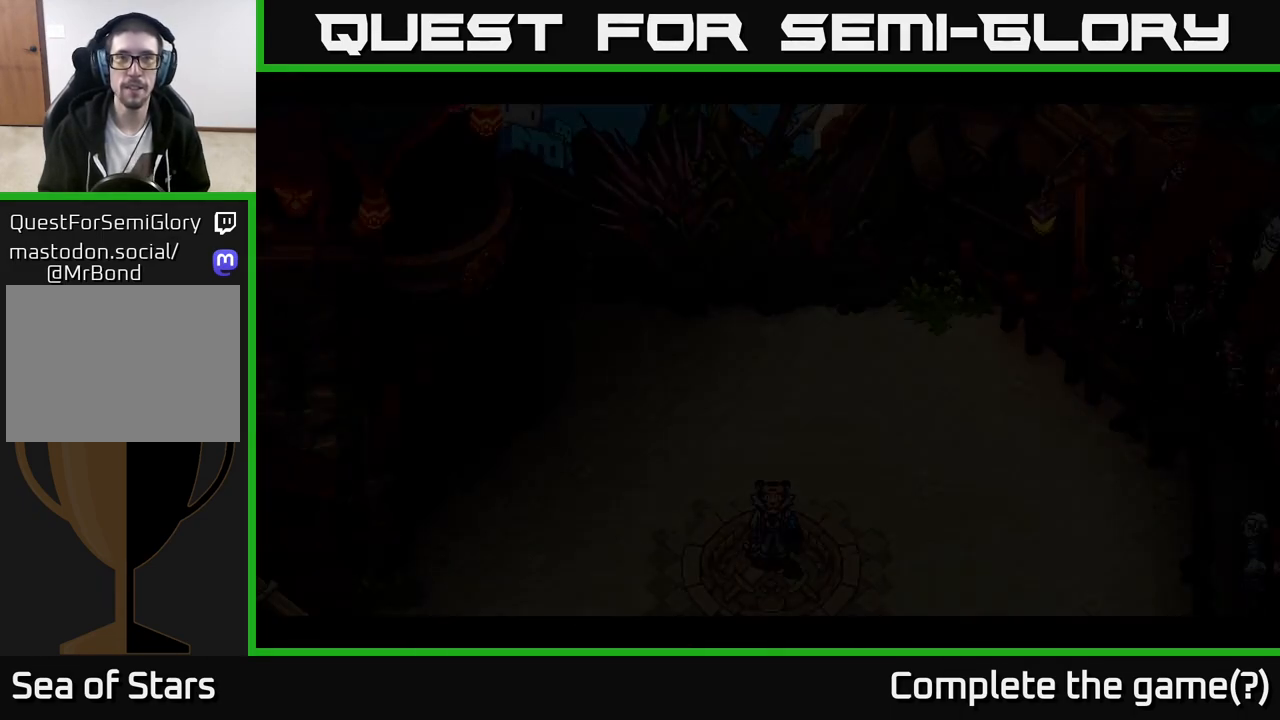
{"buttons": [], "left_stick": "center", "right_stick": "center", "events": [[83, "left_stick", "up"], [150, "left_stick", "up-left"], [367, "left_stick", "center"]]}